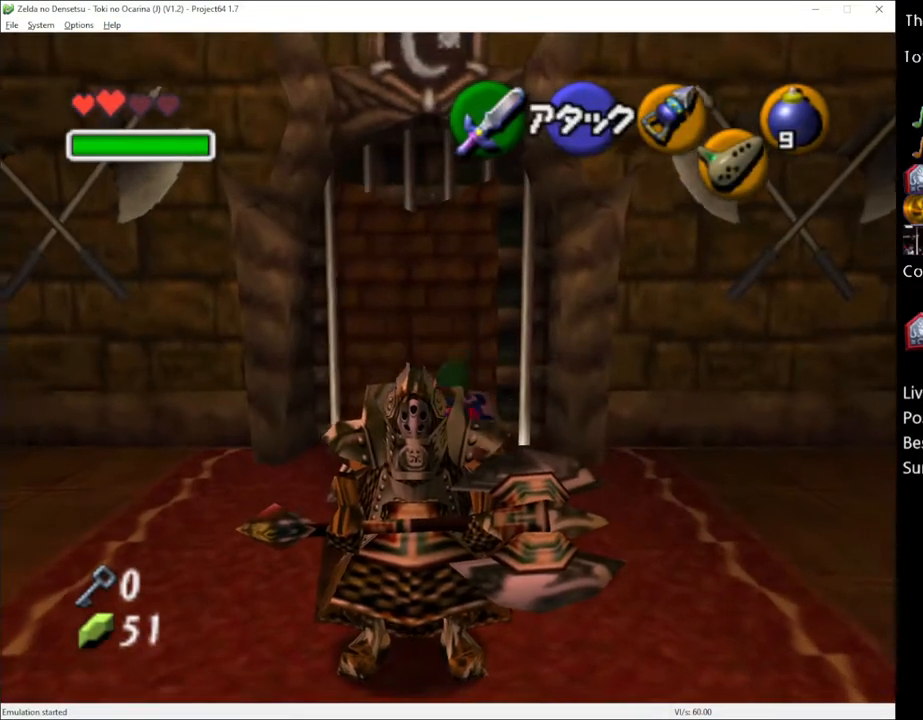
Gameplay with a controller (Xbox layout); each line is a JSON object with the inputs held at the frame after it. "events" lists button and stick changes between this image and that frame as [ms after this image, input, new state], when the widget could be followed in between. Not read: L1 L3 R1 R3.
{"buttons": [], "left_stick": "up", "right_stick": "center", "events": []}
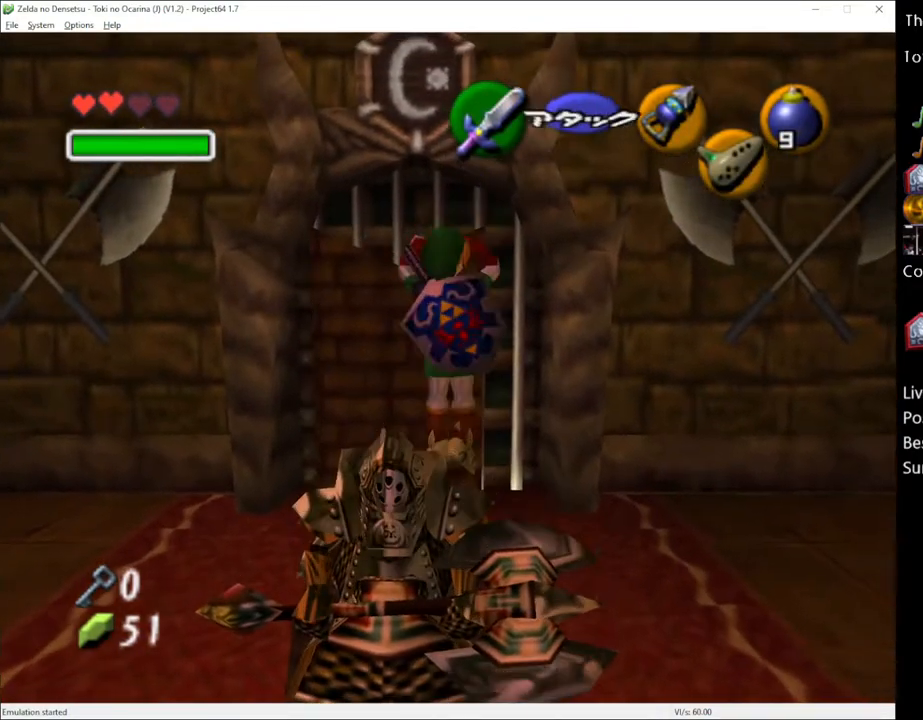
{"buttons": [], "left_stick": "center", "right_stick": "center", "events": [[183, "left_stick", "center"]]}
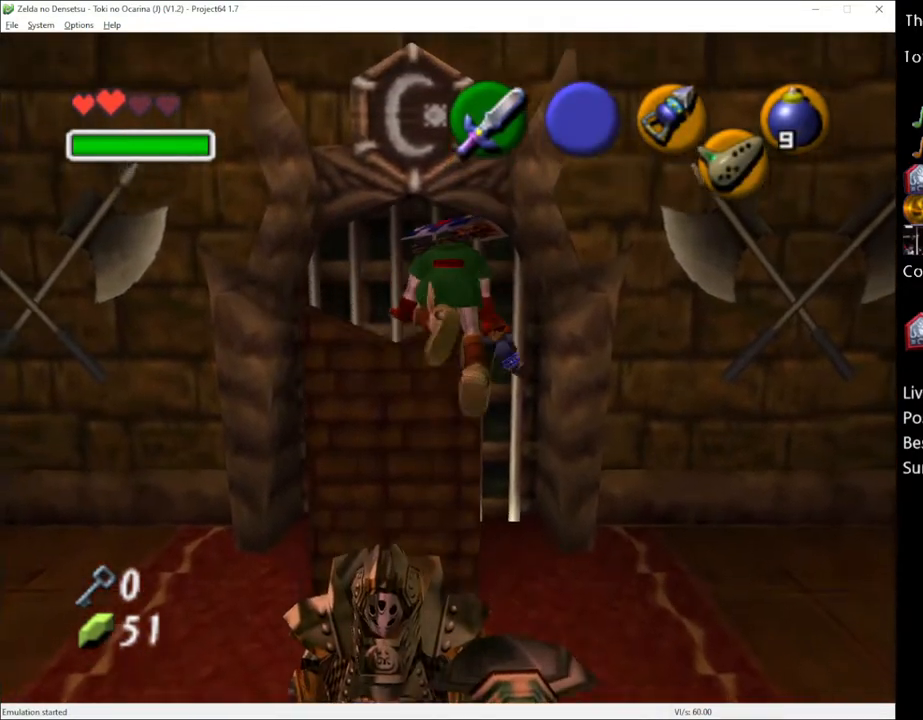
{"buttons": [], "left_stick": "center", "right_stick": "center", "events": []}
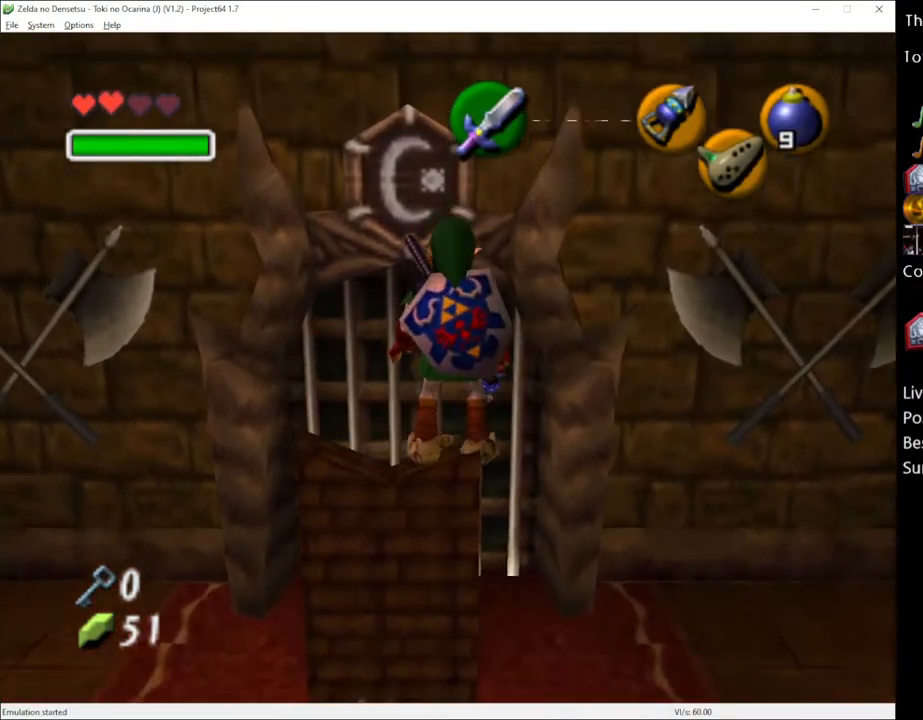
{"buttons": [], "left_stick": "left", "right_stick": "center", "events": [[350, "left_stick", "left"]]}
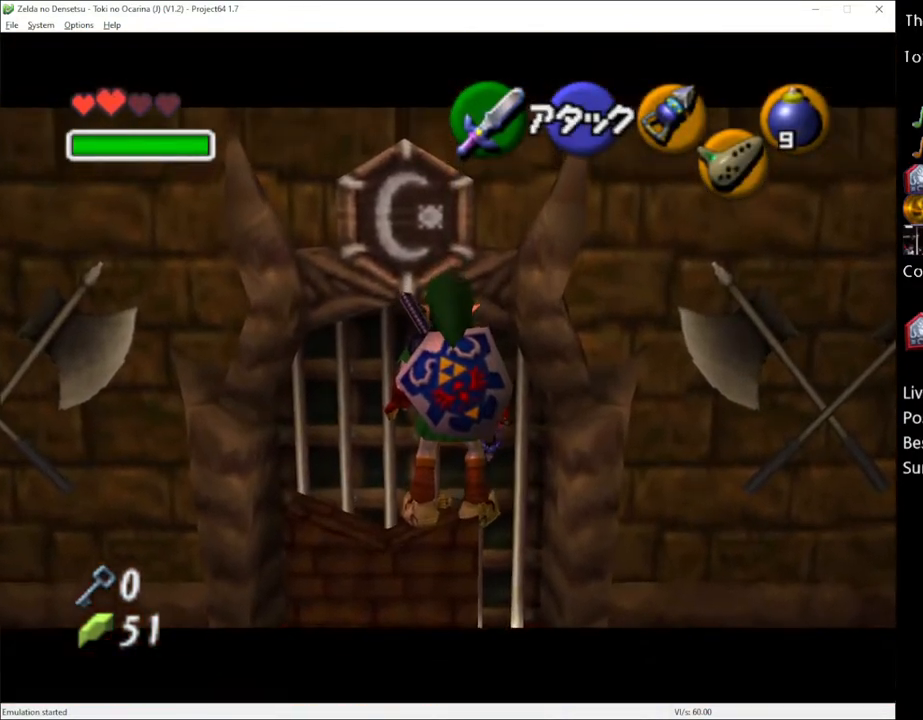
{"buttons": [], "left_stick": "center", "right_stick": "center", "events": [[383, "left_stick", "center"]]}
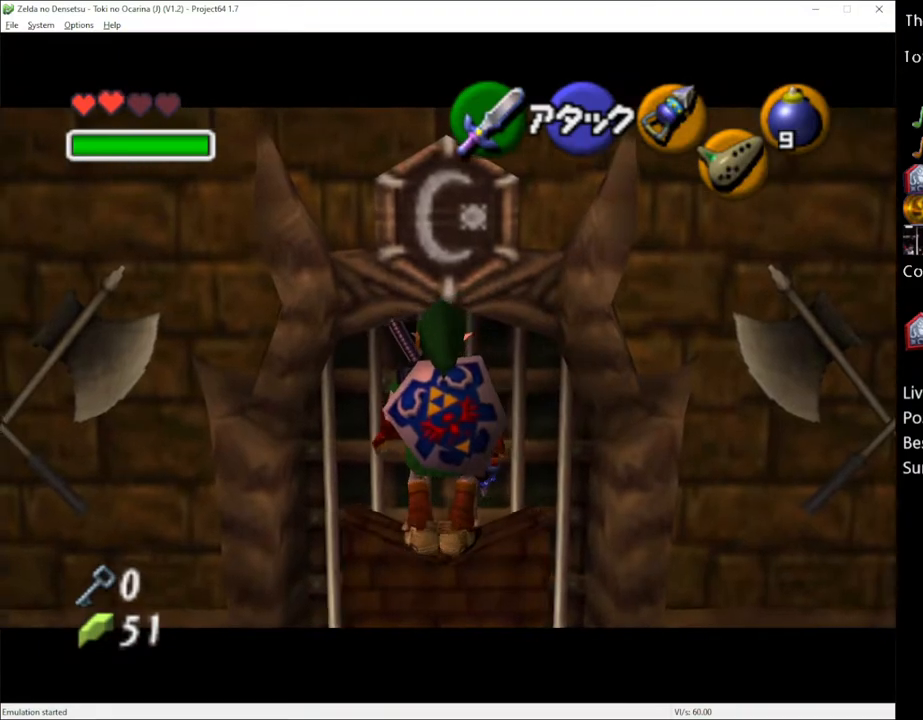
{"buttons": [], "left_stick": "up", "right_stick": "center", "events": [[183, "left_stick", "up"]]}
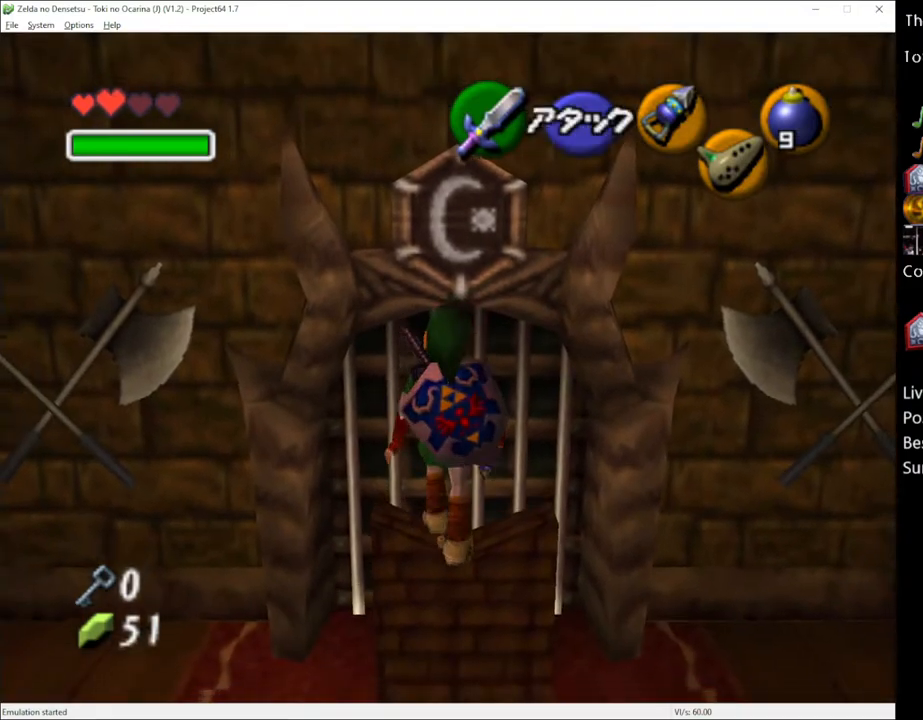
{"buttons": [], "left_stick": "up", "right_stick": "center", "events": []}
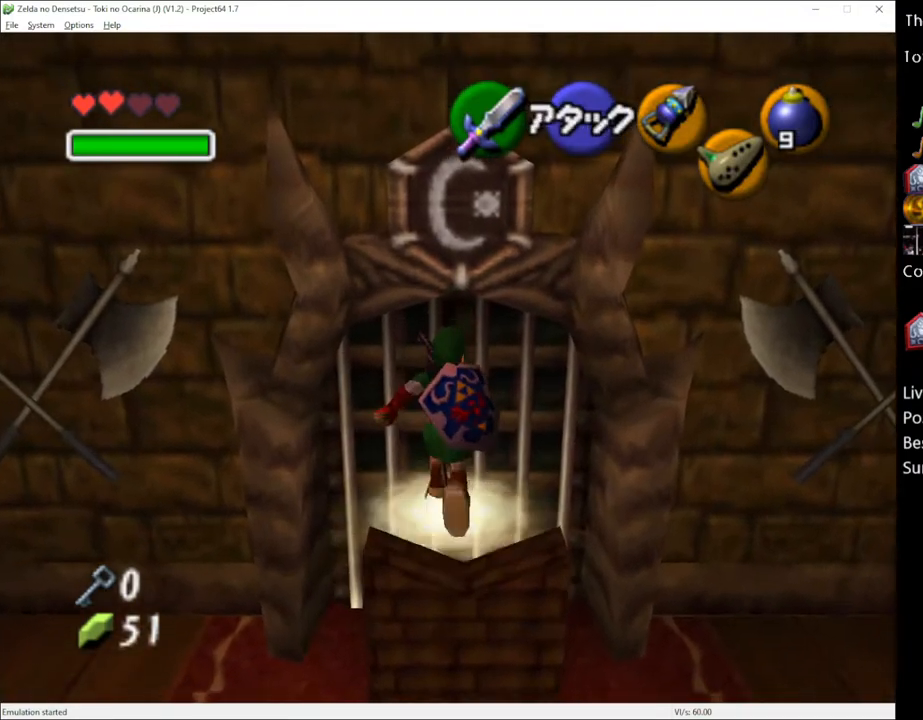
{"buttons": ["X"], "left_stick": "up", "right_stick": "center", "events": [[317, "X", "down"], [400, "X", "up"], [467, "X", "down"]]}
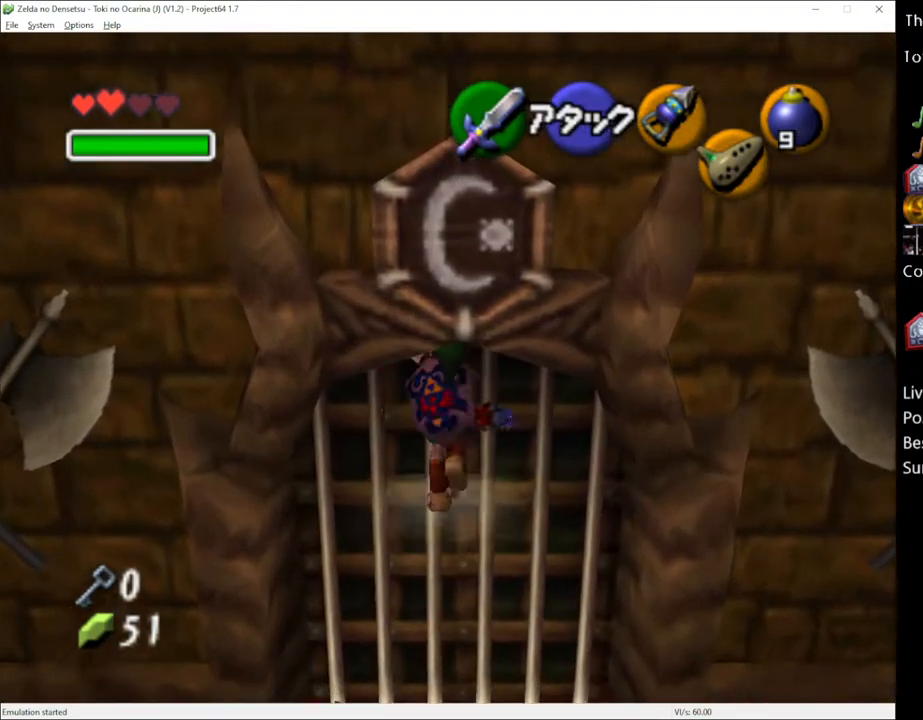
{"buttons": [], "left_stick": "up", "right_stick": "center", "events": [[50, "X", "up"], [117, "X", "down"], [217, "X", "up"], [283, "X", "down"], [333, "X", "up"]]}
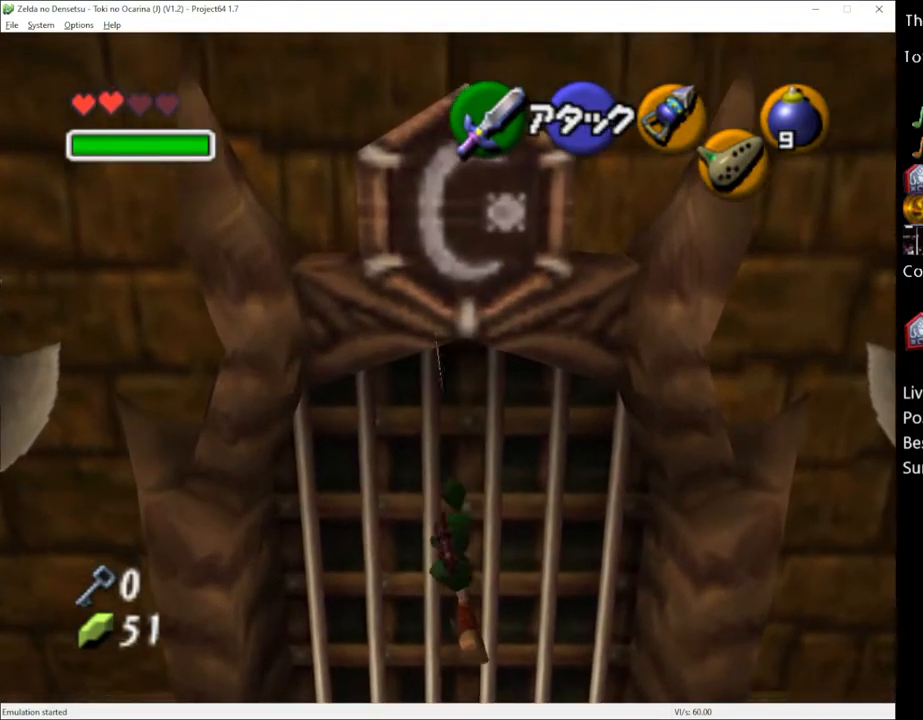
{"buttons": [], "left_stick": "up", "right_stick": "center", "events": []}
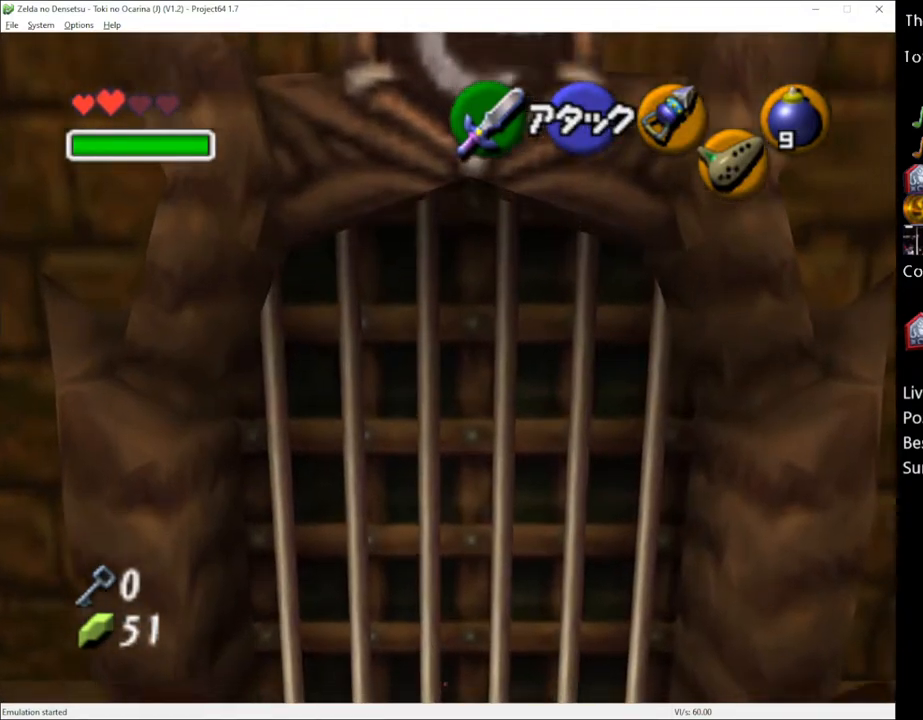
{"buttons": [], "left_stick": "up", "right_stick": "center", "events": [[300, "A", "down"], [433, "A", "up"]]}
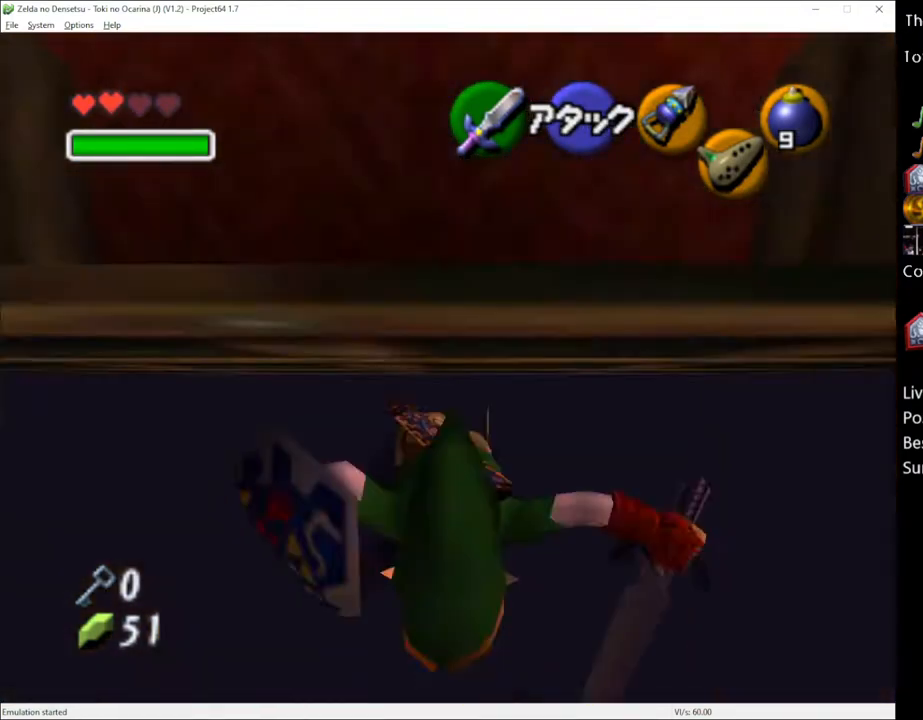
{"buttons": [], "left_stick": "up", "right_stick": "center", "events": [[283, "START", "down"], [367, "START", "up"]]}
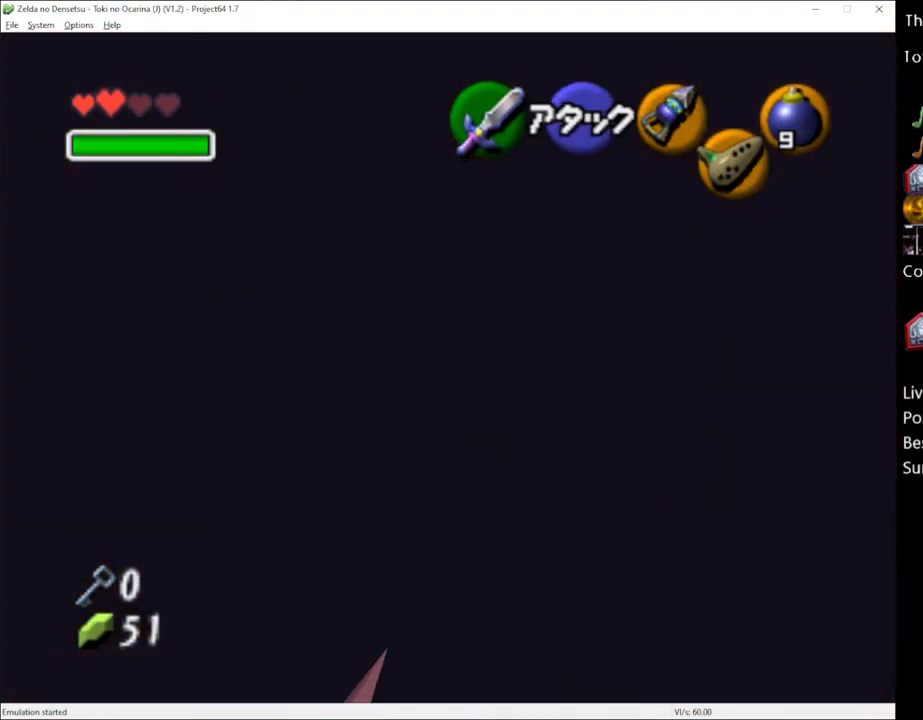
{"buttons": [], "left_stick": "up", "right_stick": "center", "events": []}
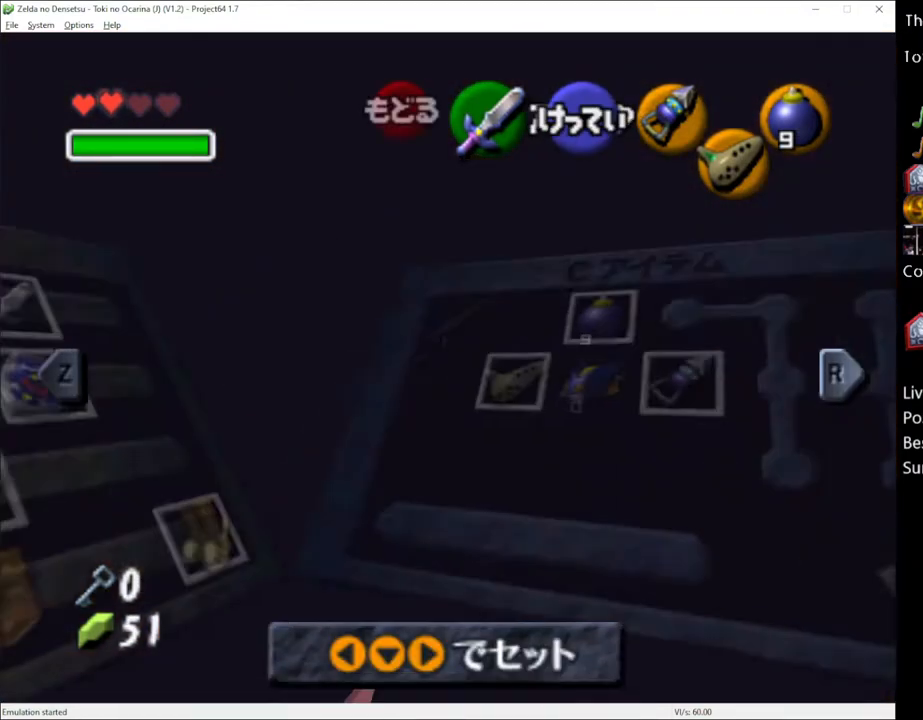
{"buttons": [], "left_stick": "center", "right_stick": "center", "events": [[300, "left_stick", "left"], [333, "A", "down"], [400, "left_stick", "center"], [433, "A", "up"]]}
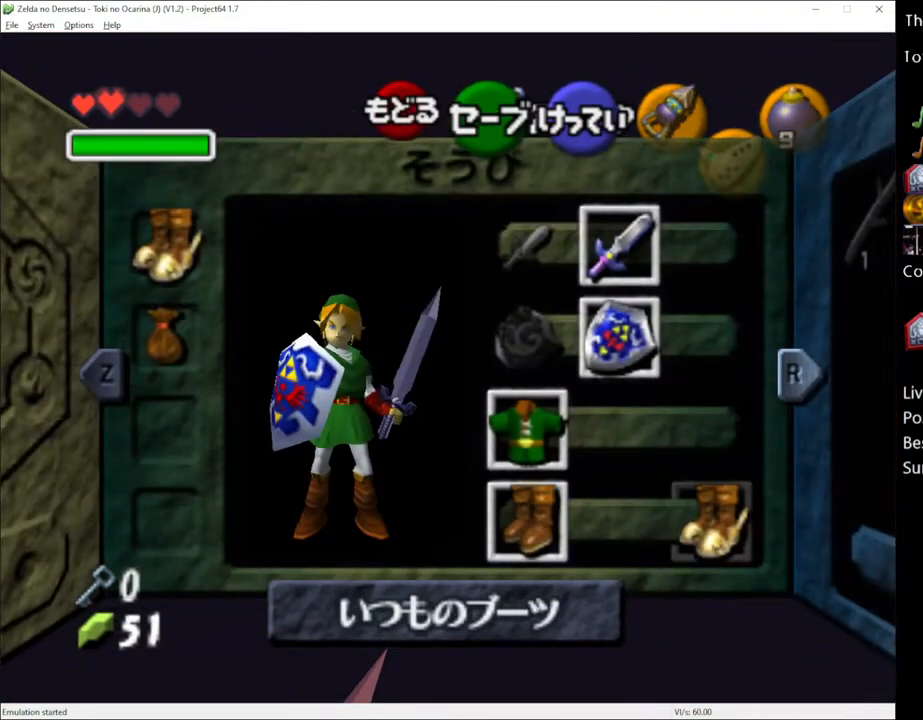
{"buttons": [], "left_stick": "up", "right_stick": "center", "events": [[33, "left_stick", "up"], [283, "START", "down"], [367, "START", "up"]]}
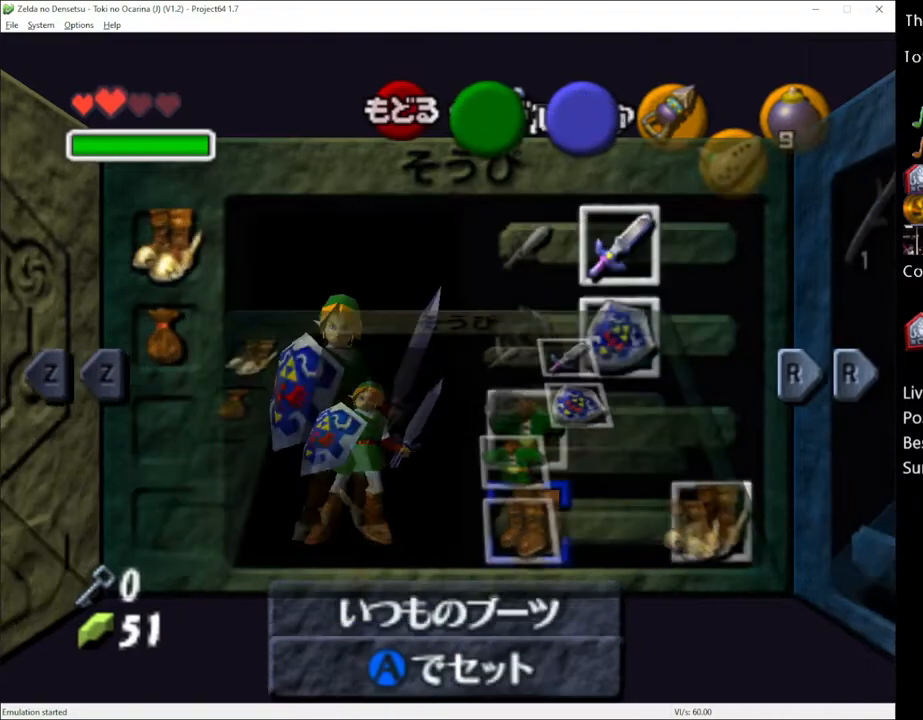
{"buttons": [], "left_stick": "up", "right_stick": "center", "events": []}
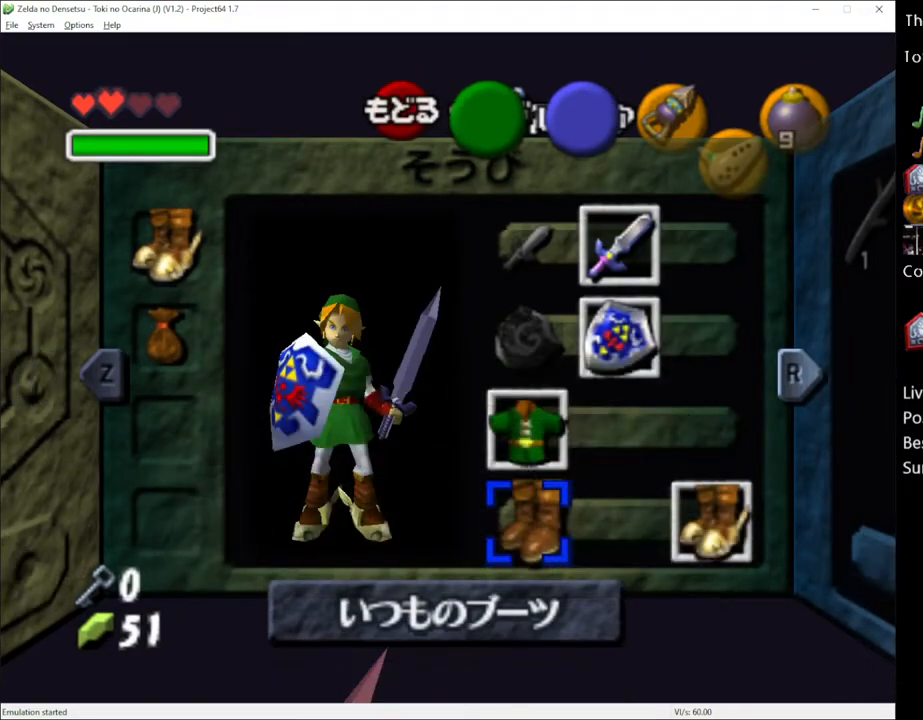
{"buttons": [], "left_stick": "up", "right_stick": "center", "events": []}
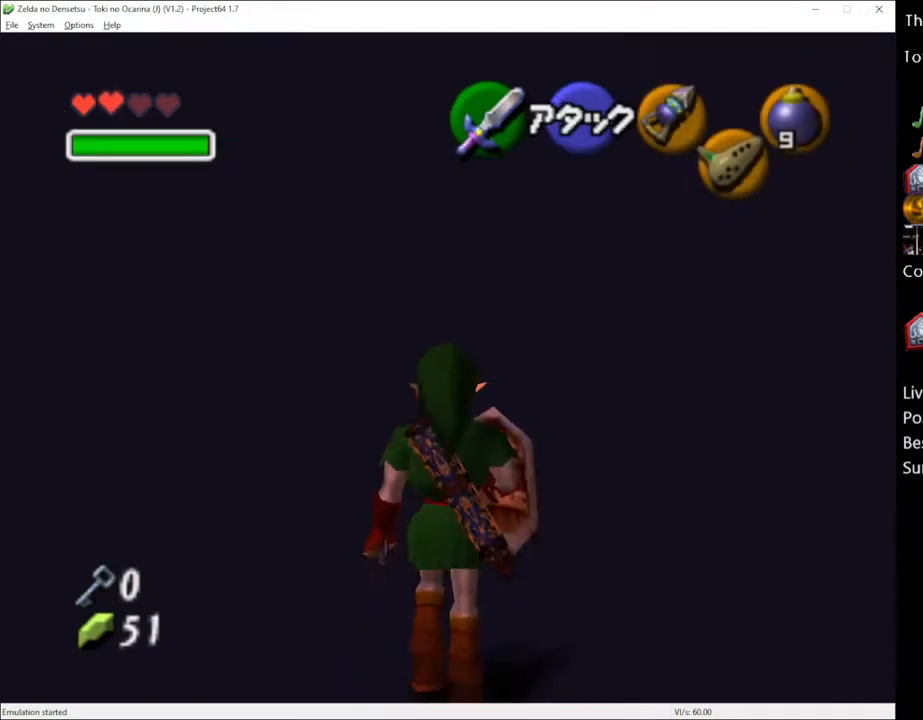
{"buttons": [], "left_stick": "up", "right_stick": "center", "events": [[117, "A", "down"], [217, "A", "up"]]}
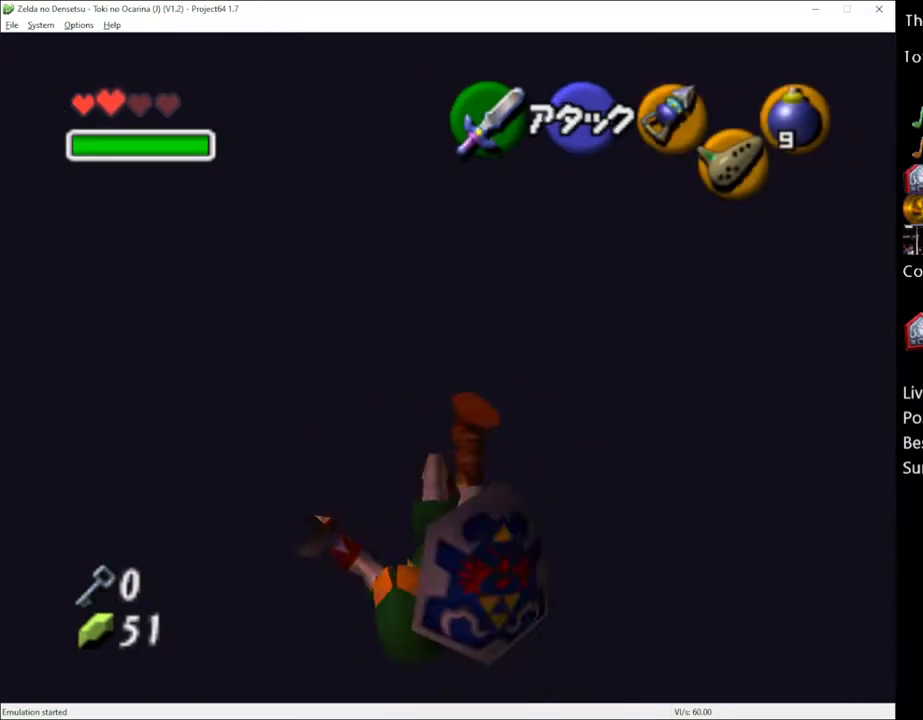
{"buttons": [], "left_stick": "up", "right_stick": "center", "events": []}
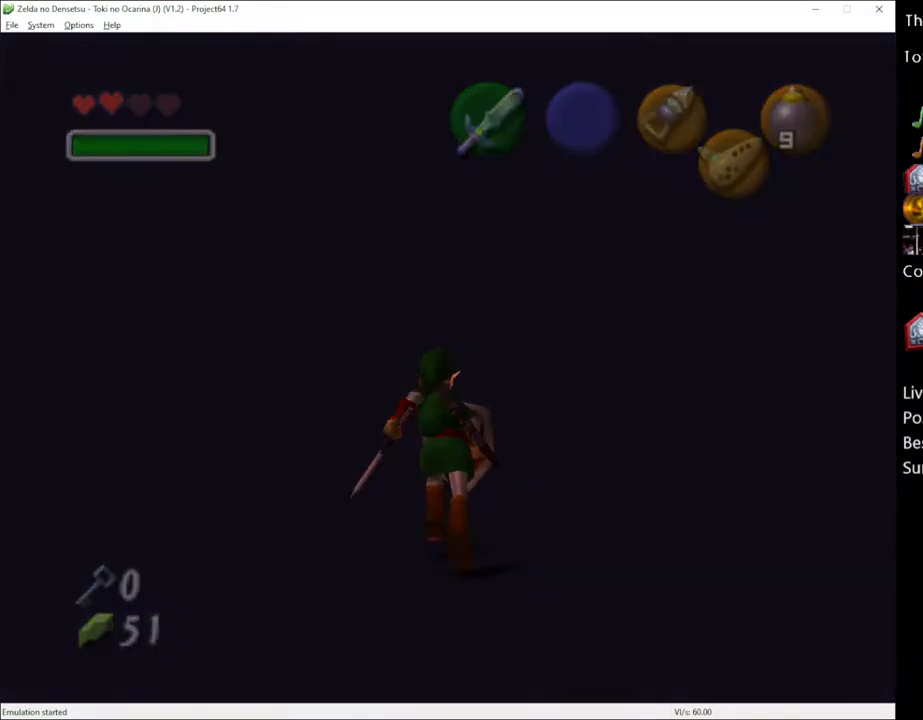
{"buttons": [], "left_stick": "up", "right_stick": "center", "events": []}
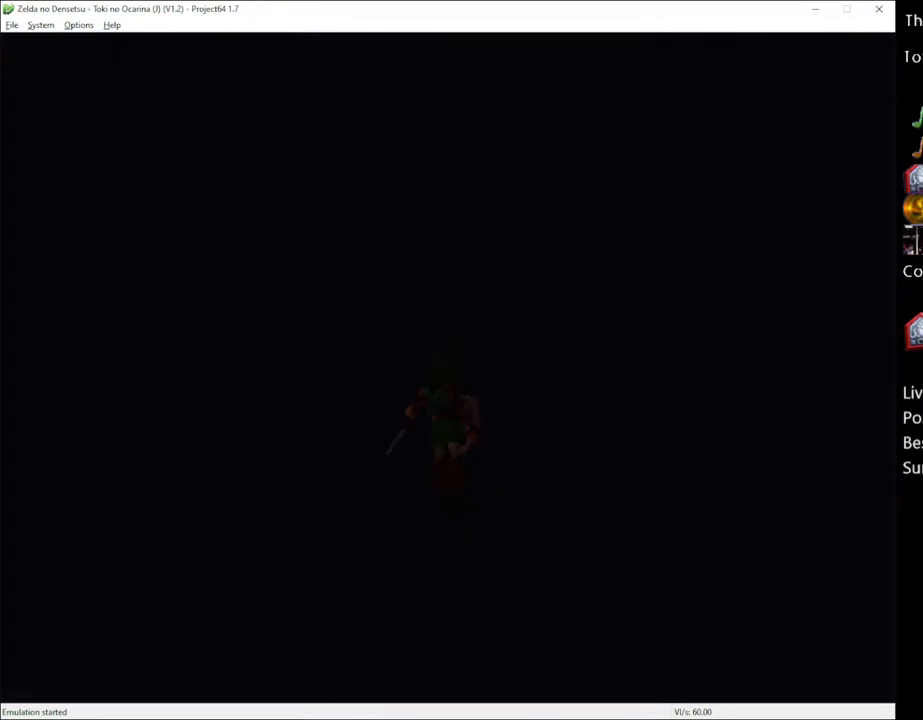
{"buttons": [], "left_stick": "up", "right_stick": "center", "events": []}
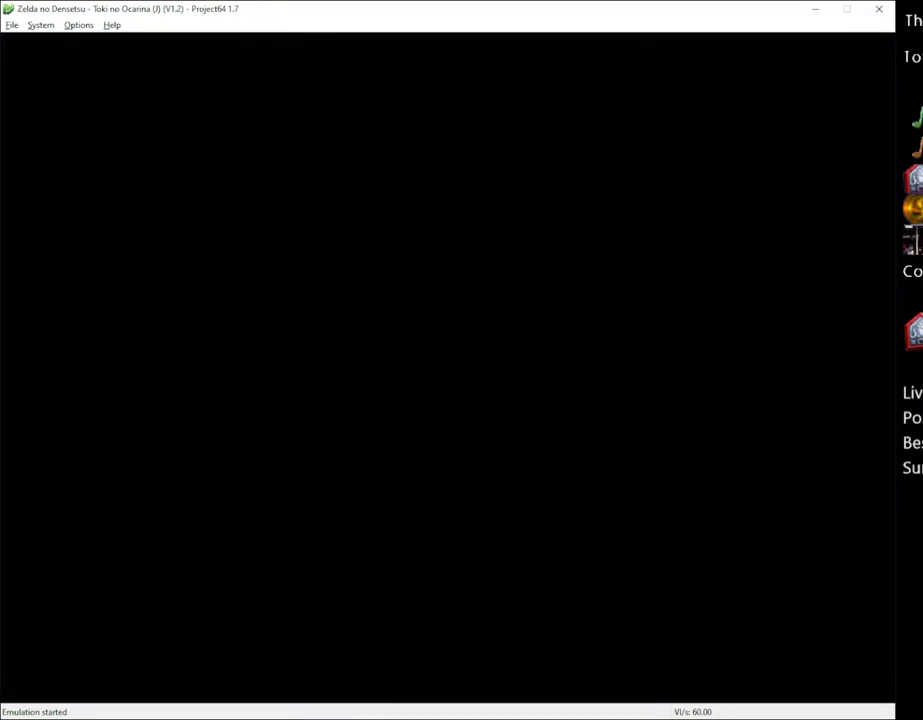
{"buttons": [], "left_stick": "up", "right_stick": "center", "events": []}
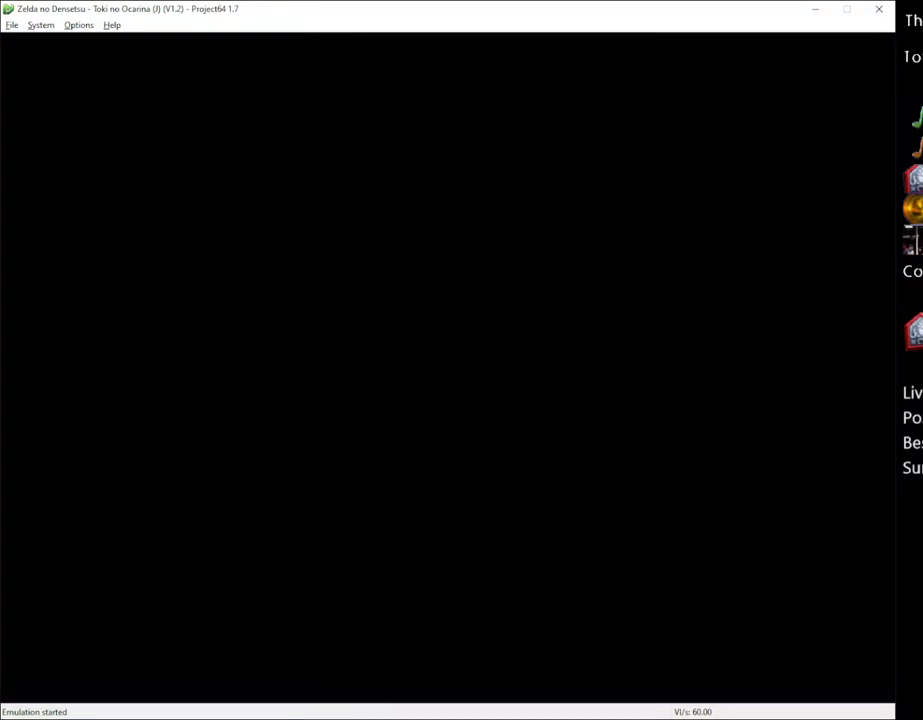
{"buttons": [], "left_stick": "up", "right_stick": "center", "events": []}
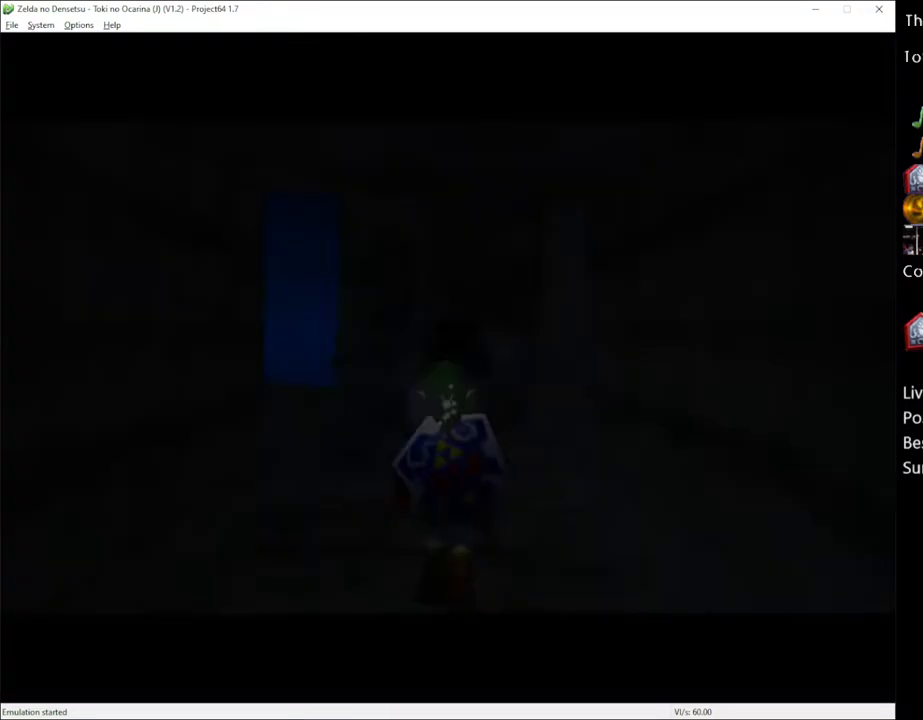
{"buttons": [], "left_stick": "up", "right_stick": "center", "events": []}
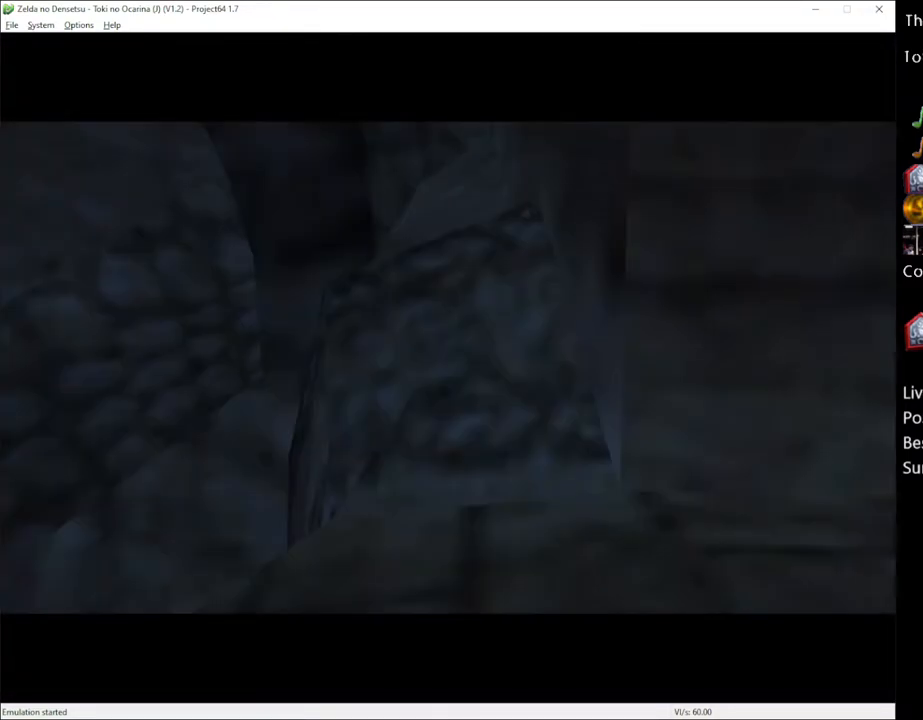
{"buttons": [], "left_stick": "up", "right_stick": "center", "events": []}
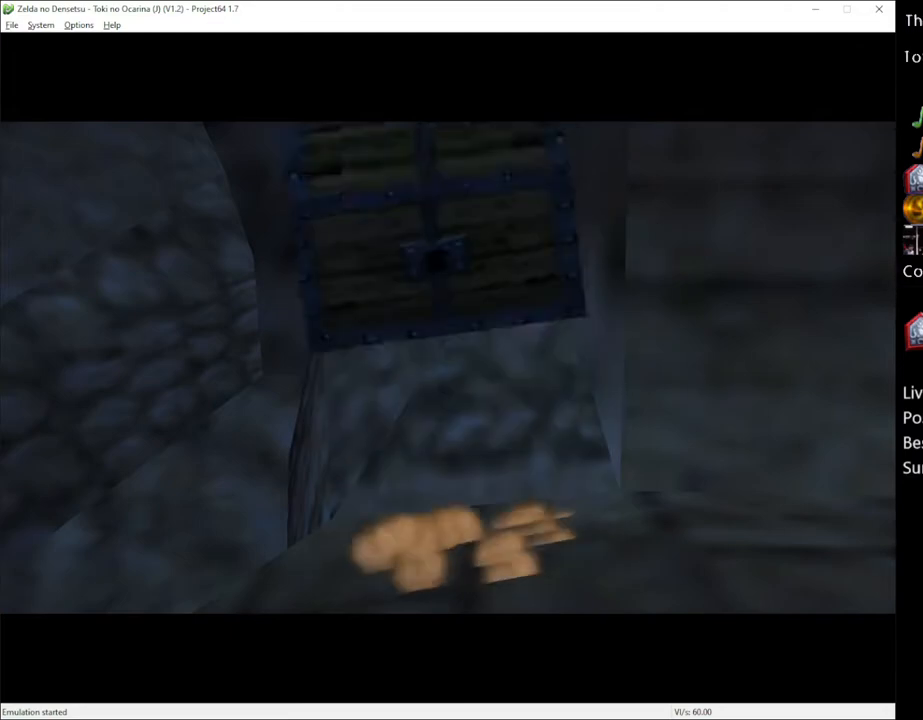
{"buttons": [], "left_stick": "up", "right_stick": "center", "events": []}
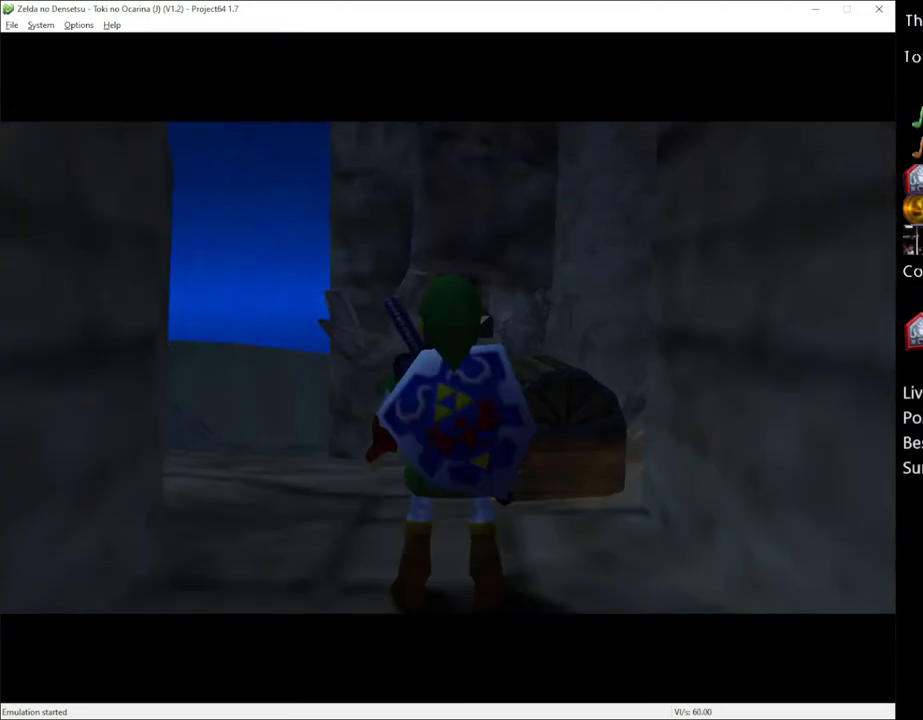
{"buttons": [], "left_stick": "up", "right_stick": "center", "events": []}
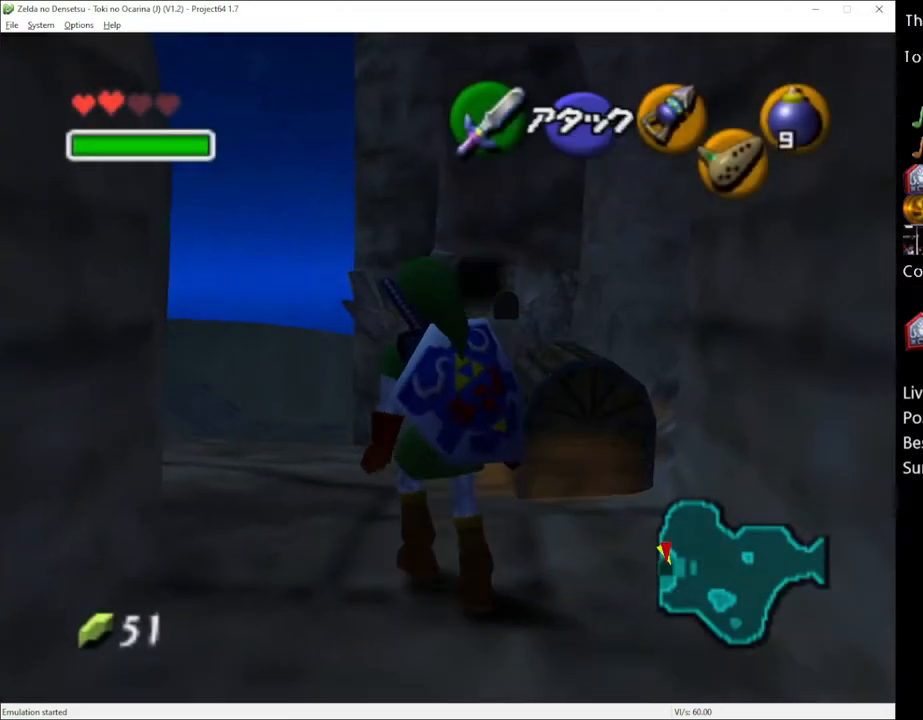
{"buttons": [], "left_stick": "center", "right_stick": "center", "events": [[250, "left_stick", "up-right"], [400, "A", "down"], [433, "left_stick", "center"], [467, "A", "up"]]}
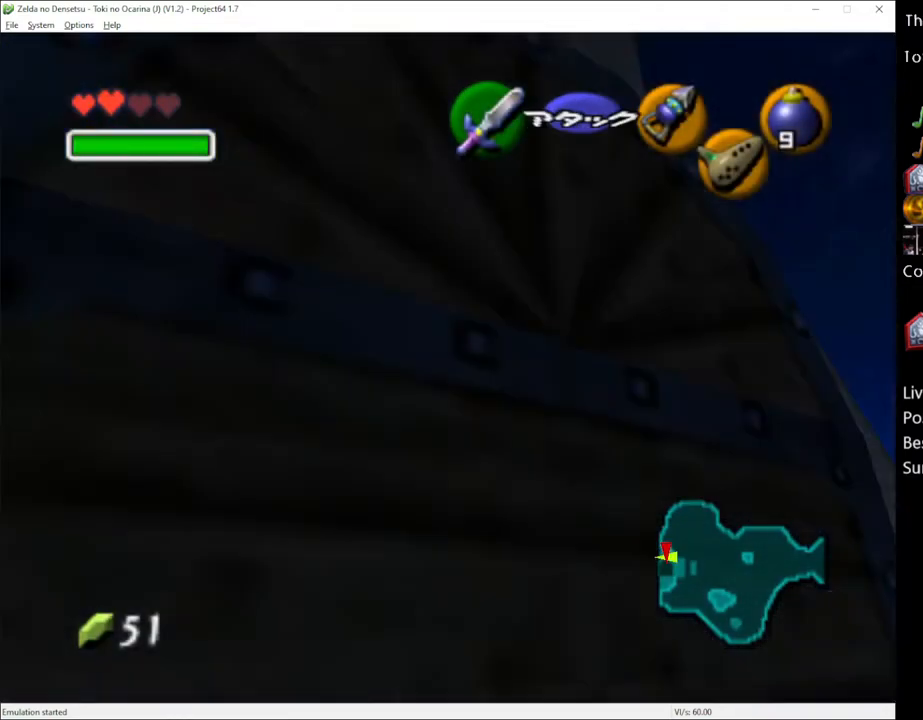
{"buttons": [], "left_stick": "center", "right_stick": "center", "events": [[50, "A", "down"], [117, "A", "up"]]}